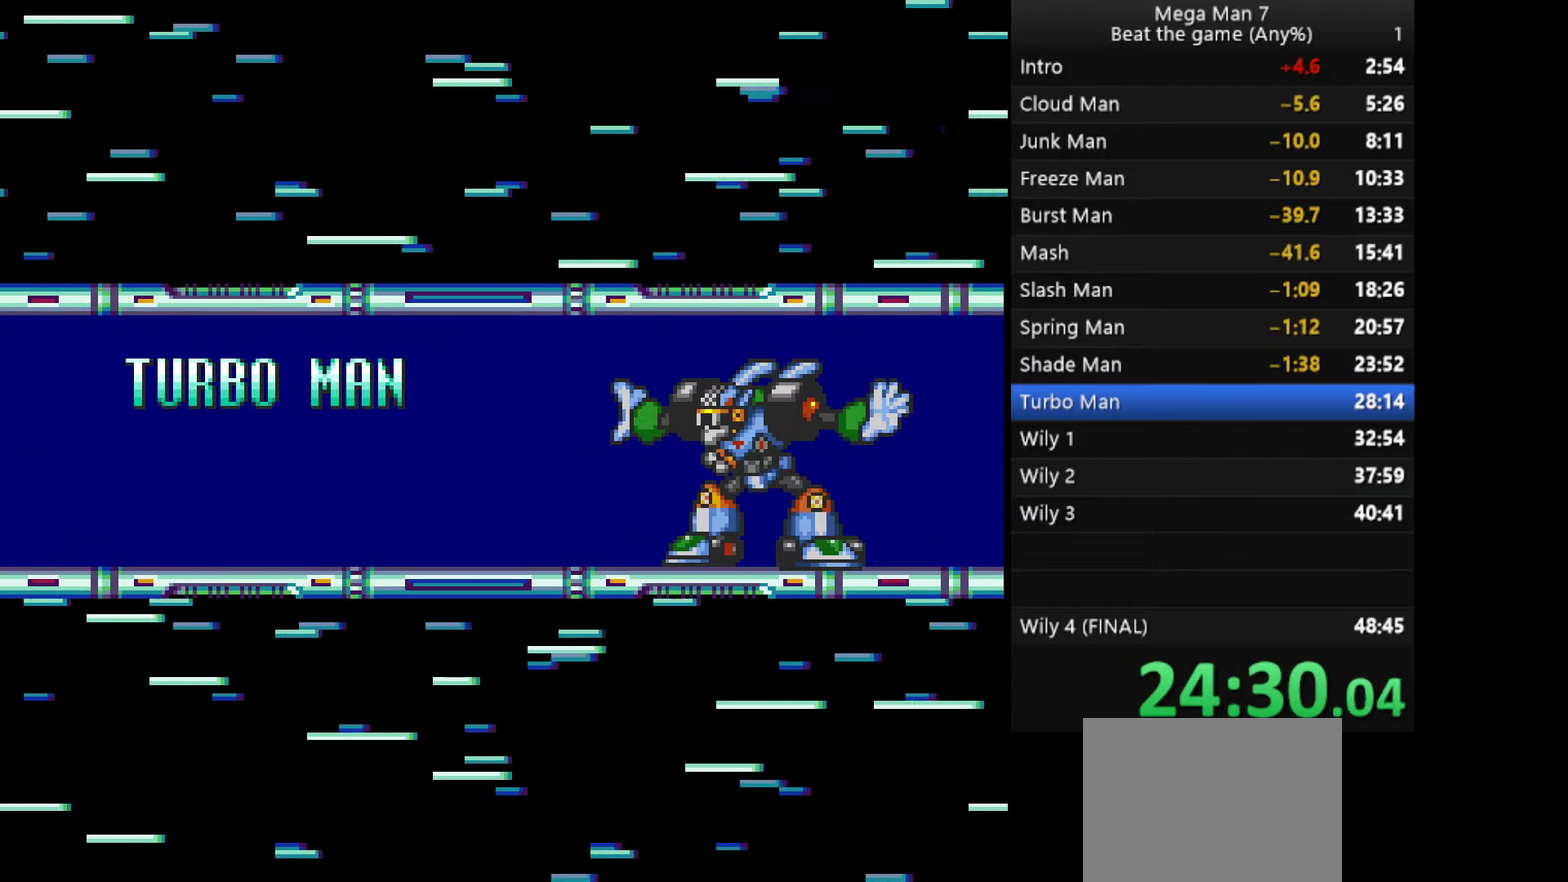
Gameplay with a controller (PlayStation layout); each line is a JSON object with the inputs held at the frame after it. "events" lists button and stick changes between this image and that frame as [ms after this image, input, new state], when the widget could be followed in between. Not read: R3 right_stick.
{"buttons": [], "left_stick": "right", "events": [[484, "left_stick", "right"]]}
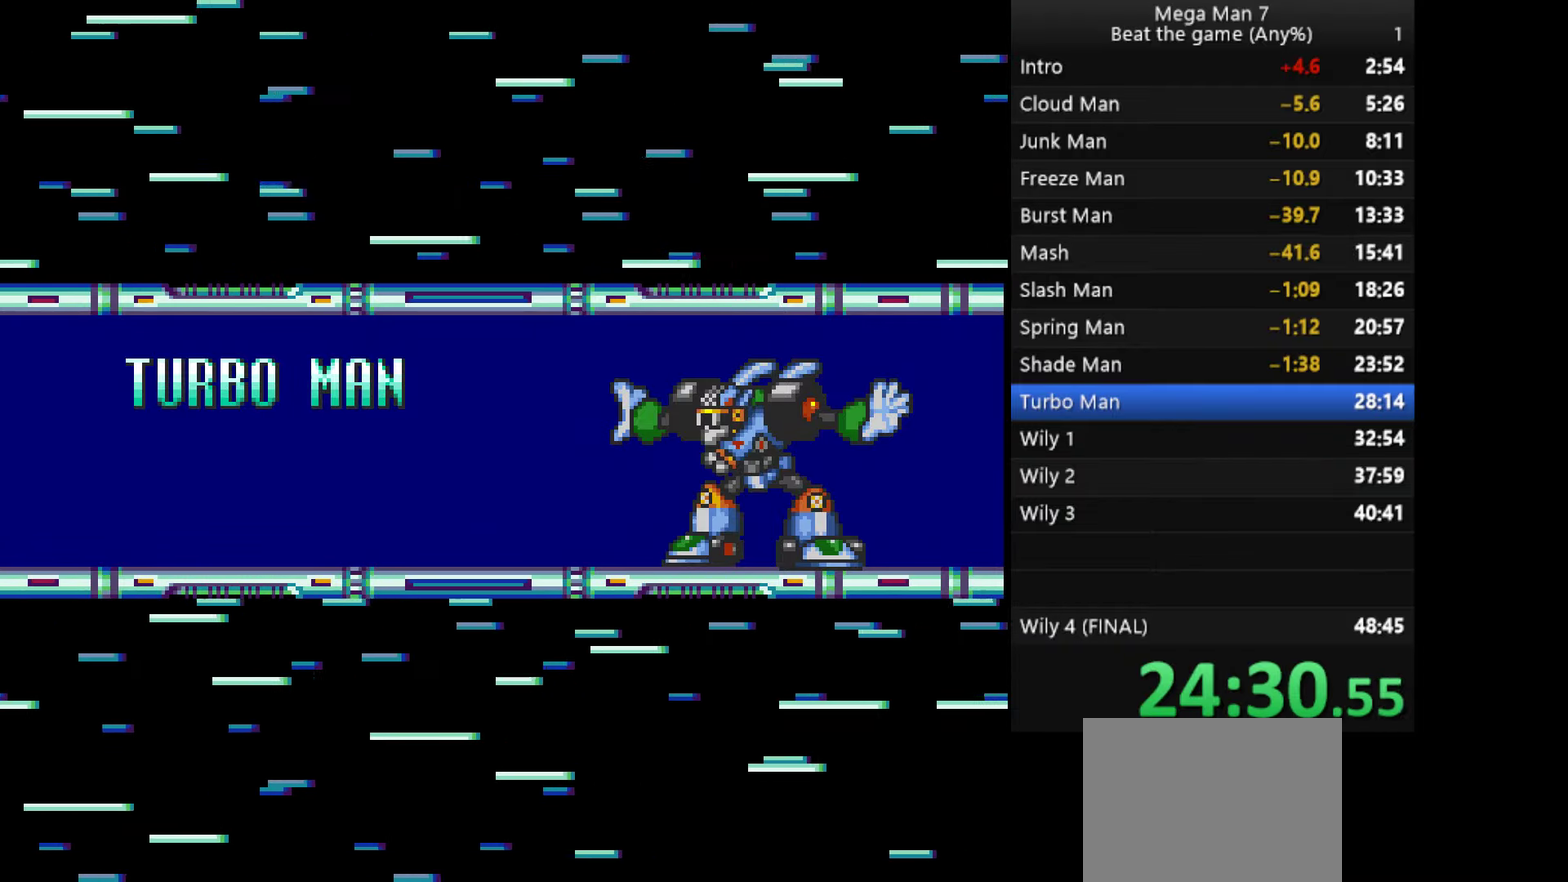
{"buttons": [], "left_stick": "right", "events": []}
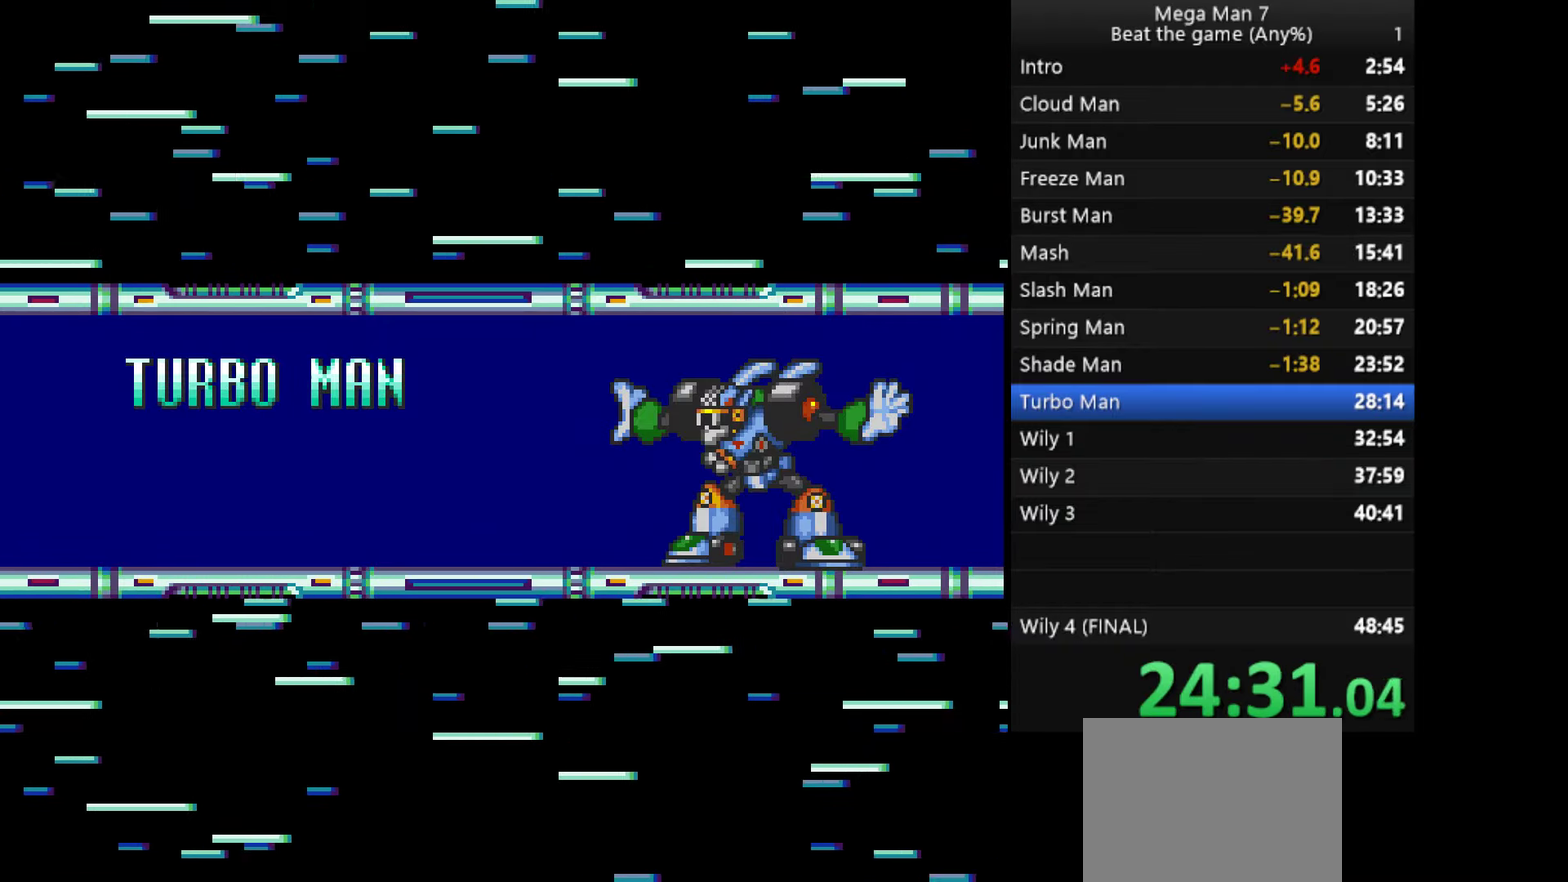
{"buttons": [], "left_stick": "right", "events": []}
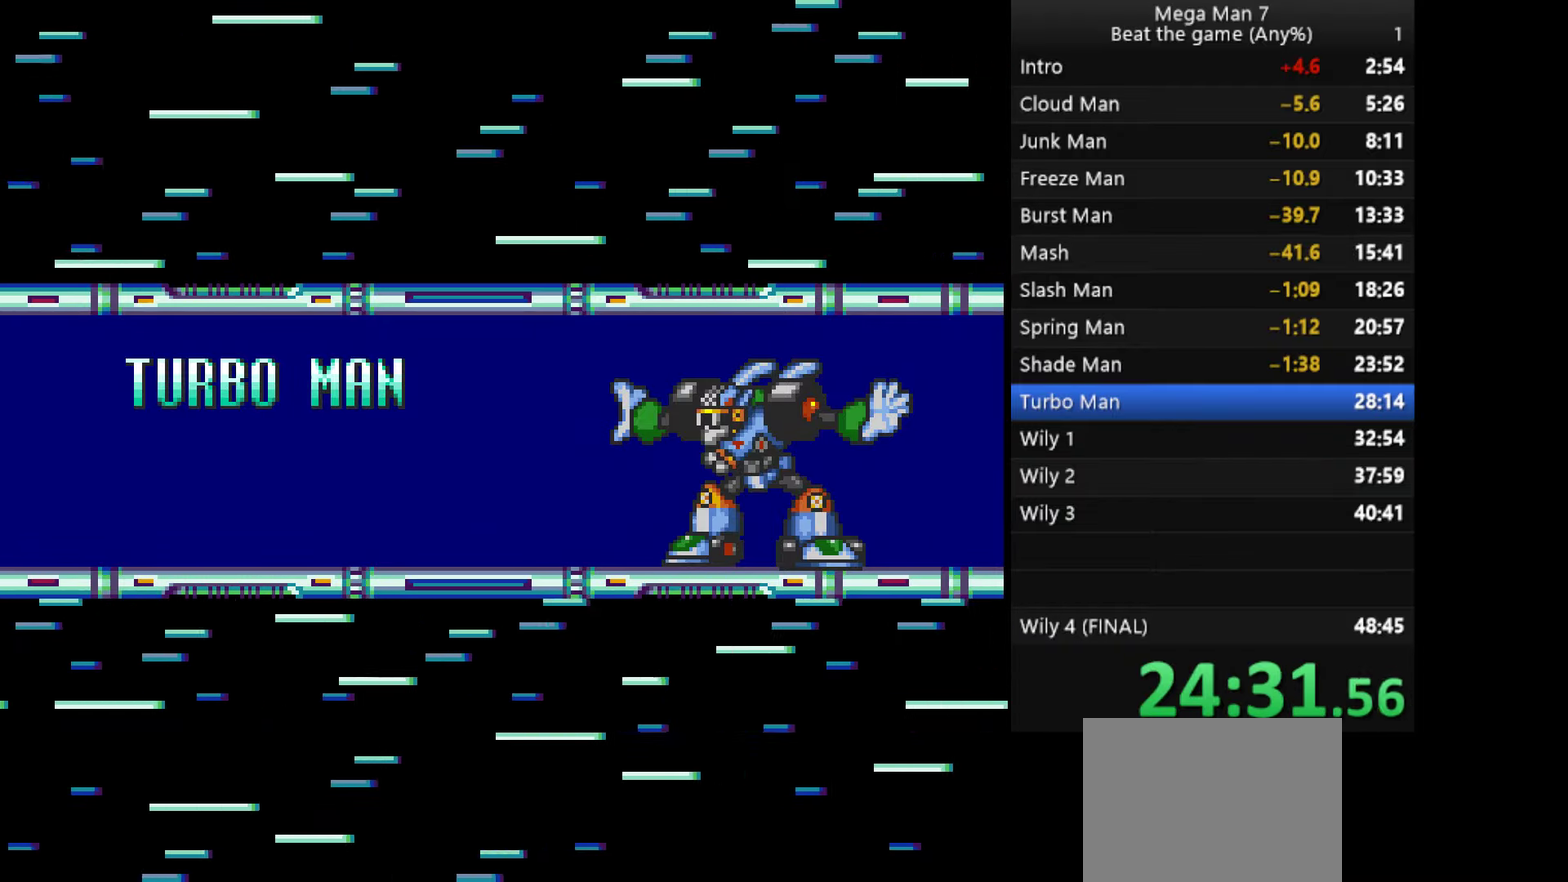
{"buttons": [], "left_stick": "right", "events": []}
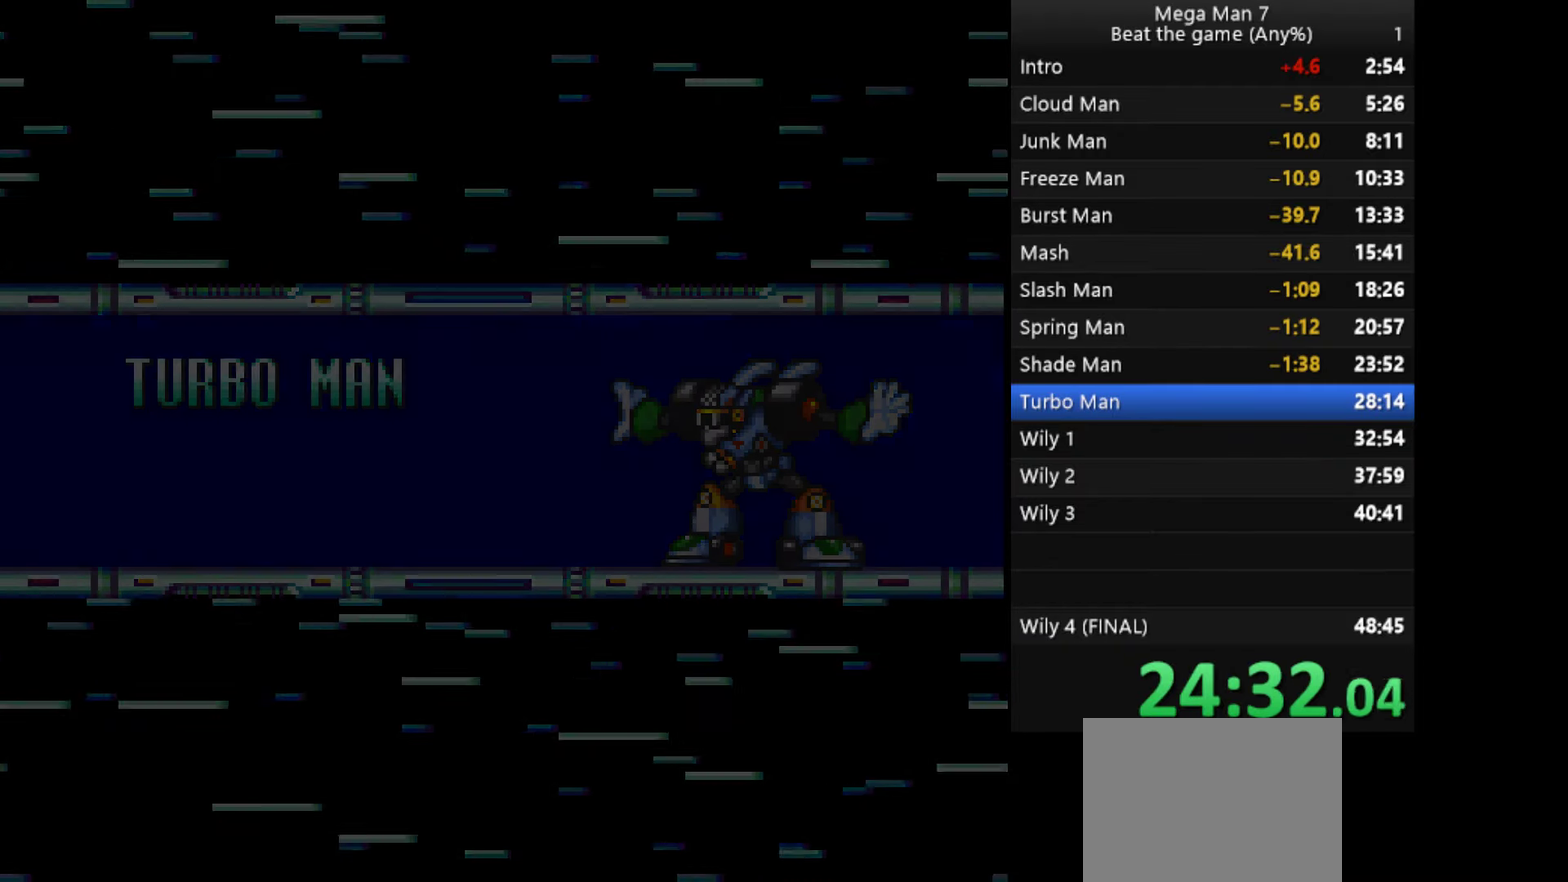
{"buttons": [], "left_stick": "right", "events": []}
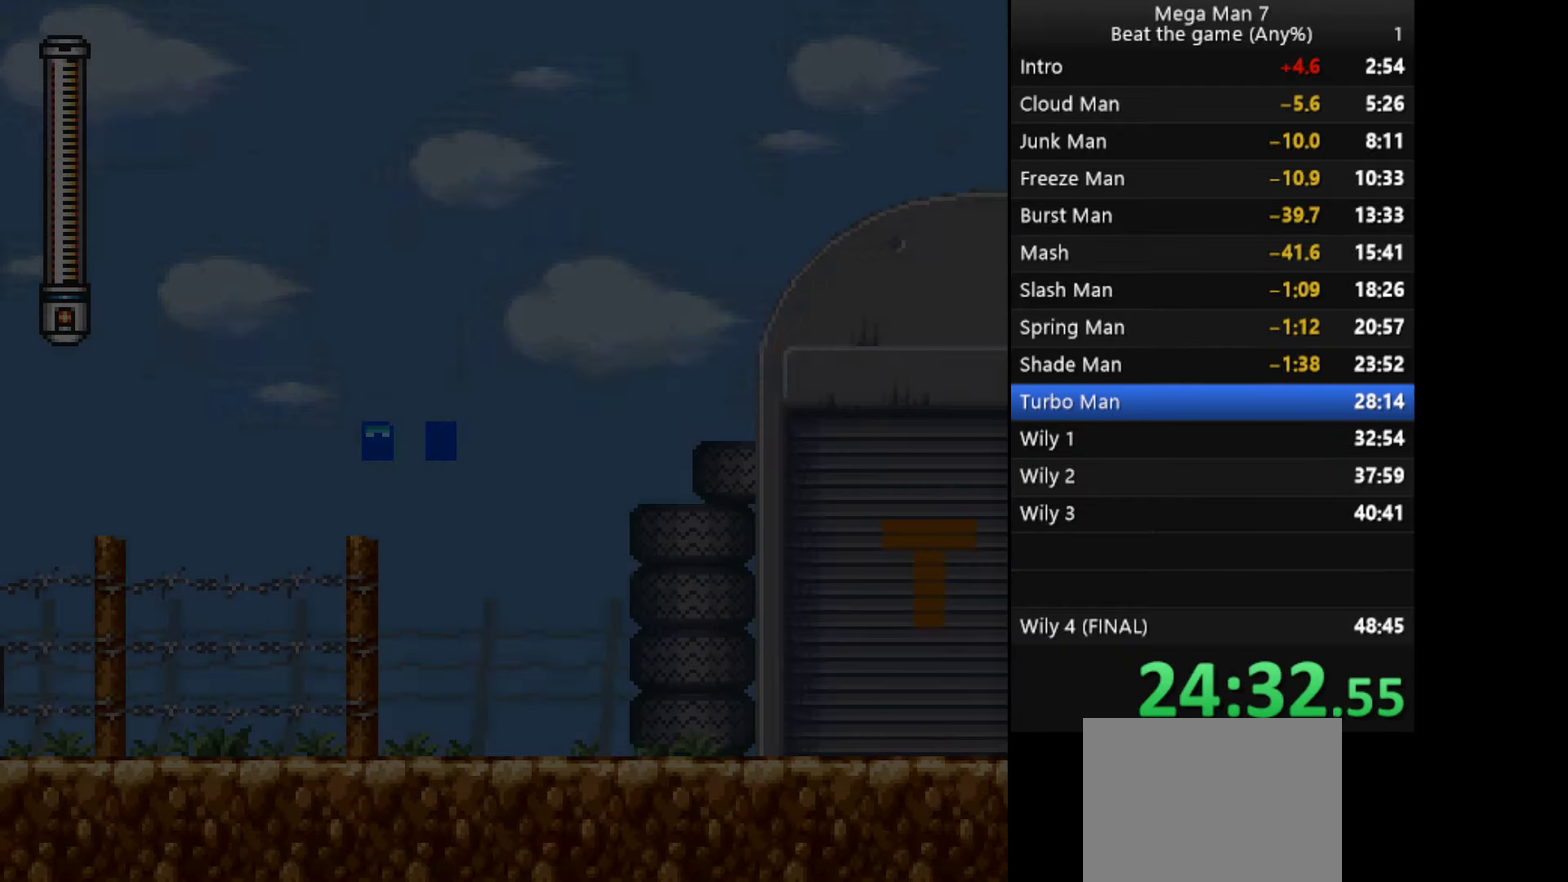
{"buttons": [], "left_stick": "right", "events": []}
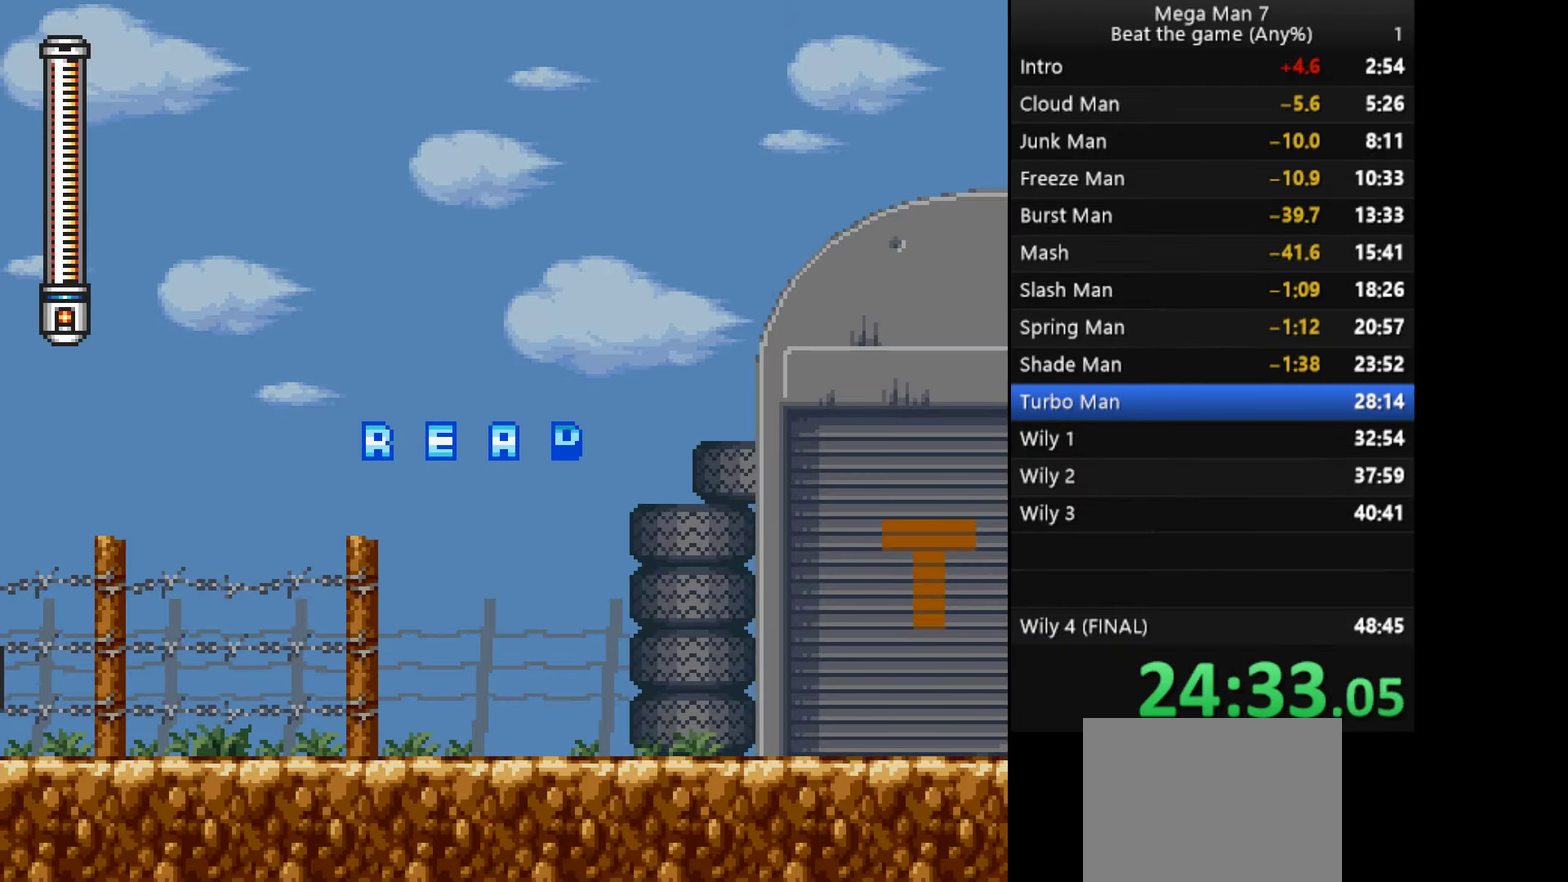
{"buttons": [], "left_stick": "right", "events": []}
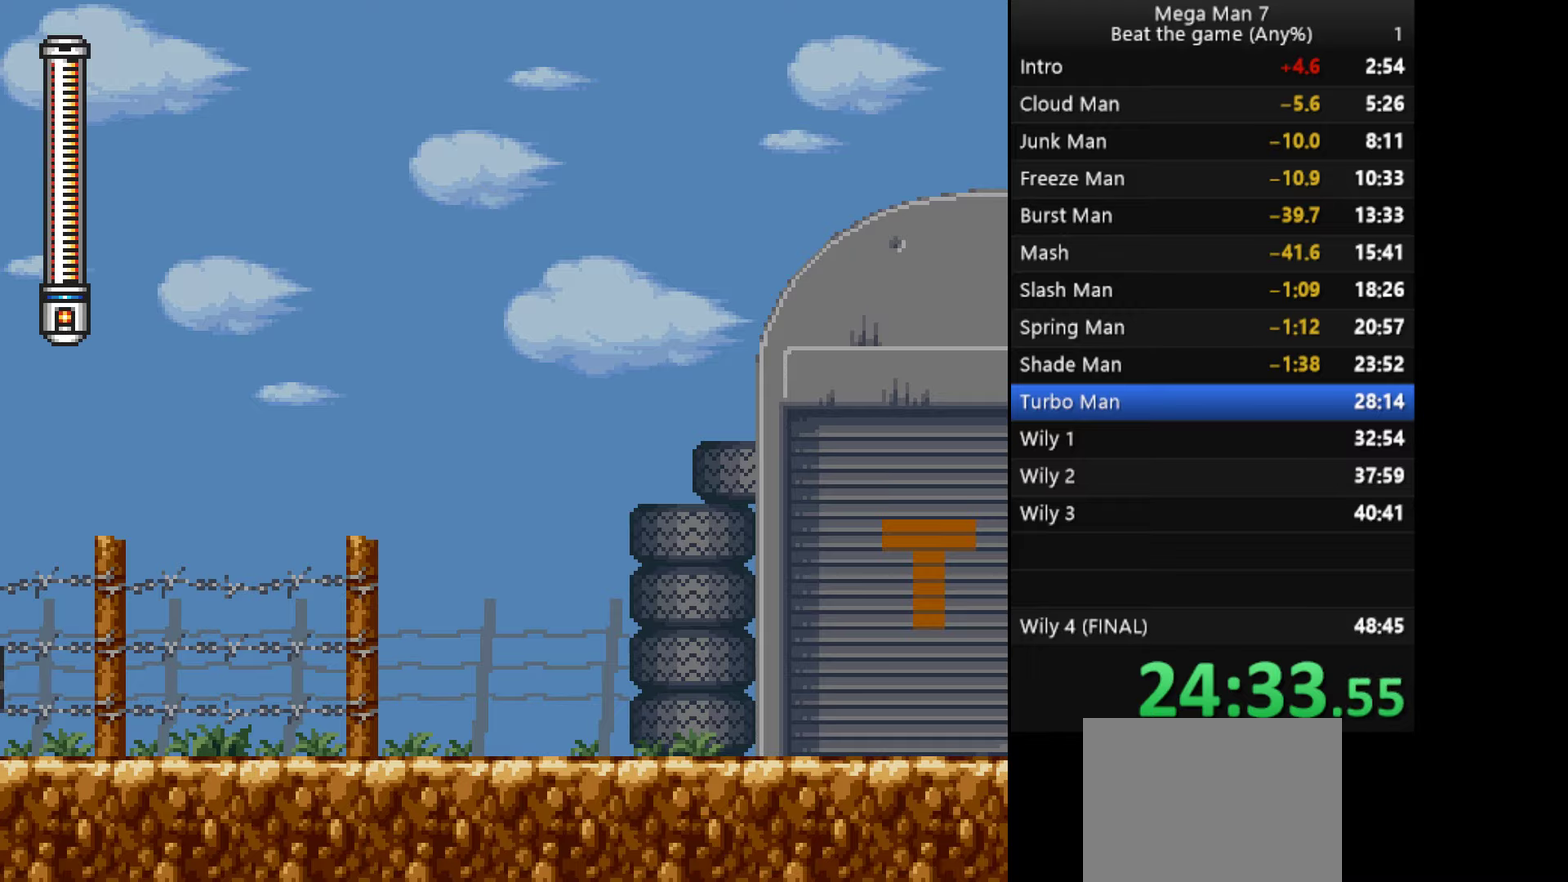
{"buttons": [], "left_stick": "right", "events": []}
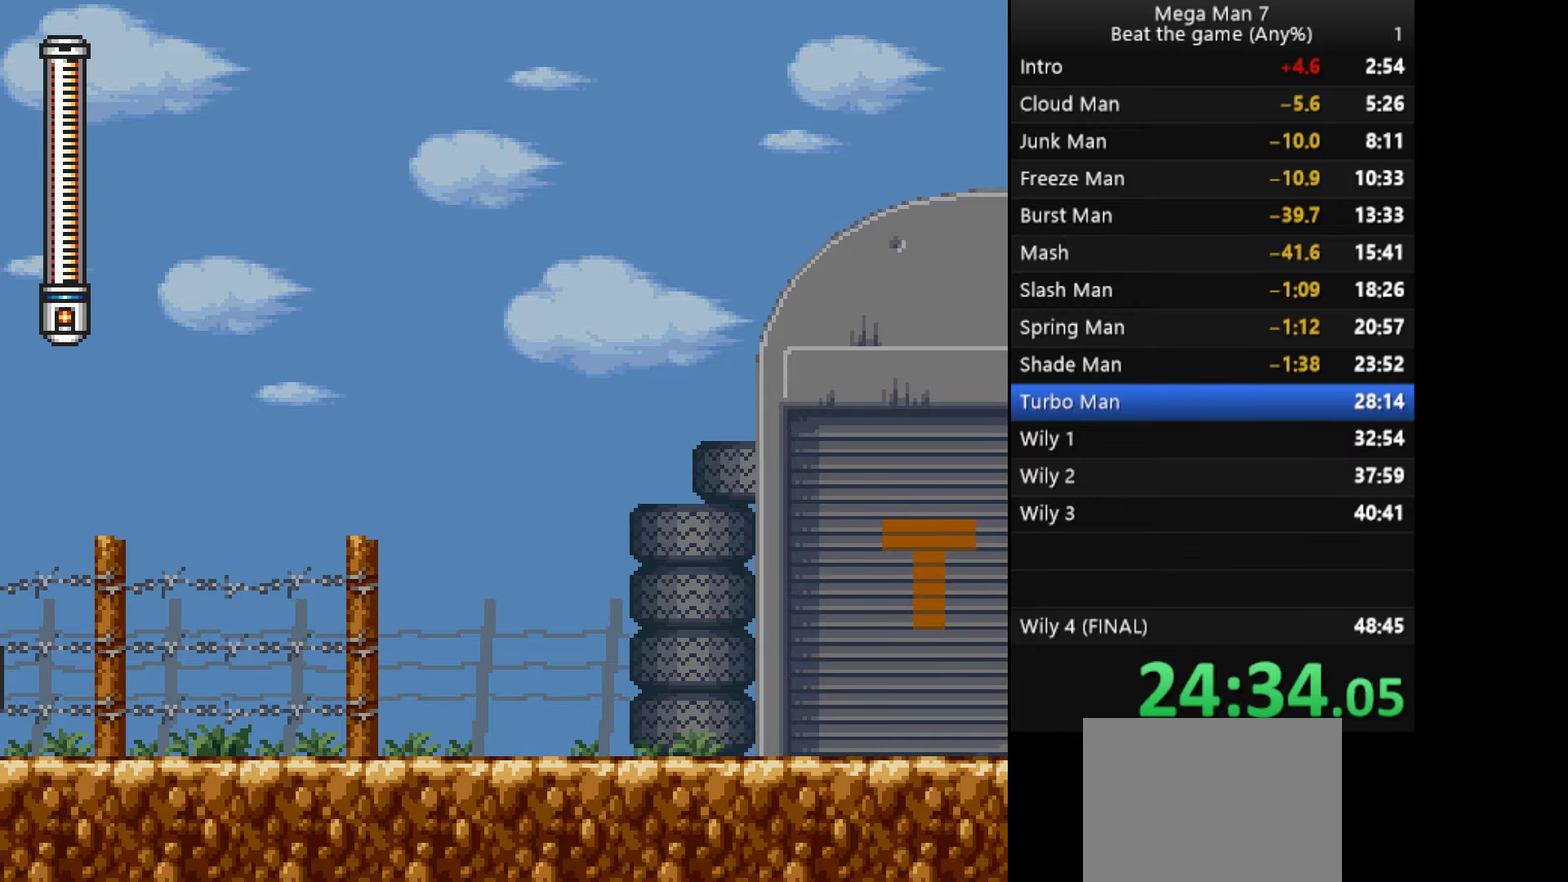
{"buttons": [], "left_stick": "right", "events": []}
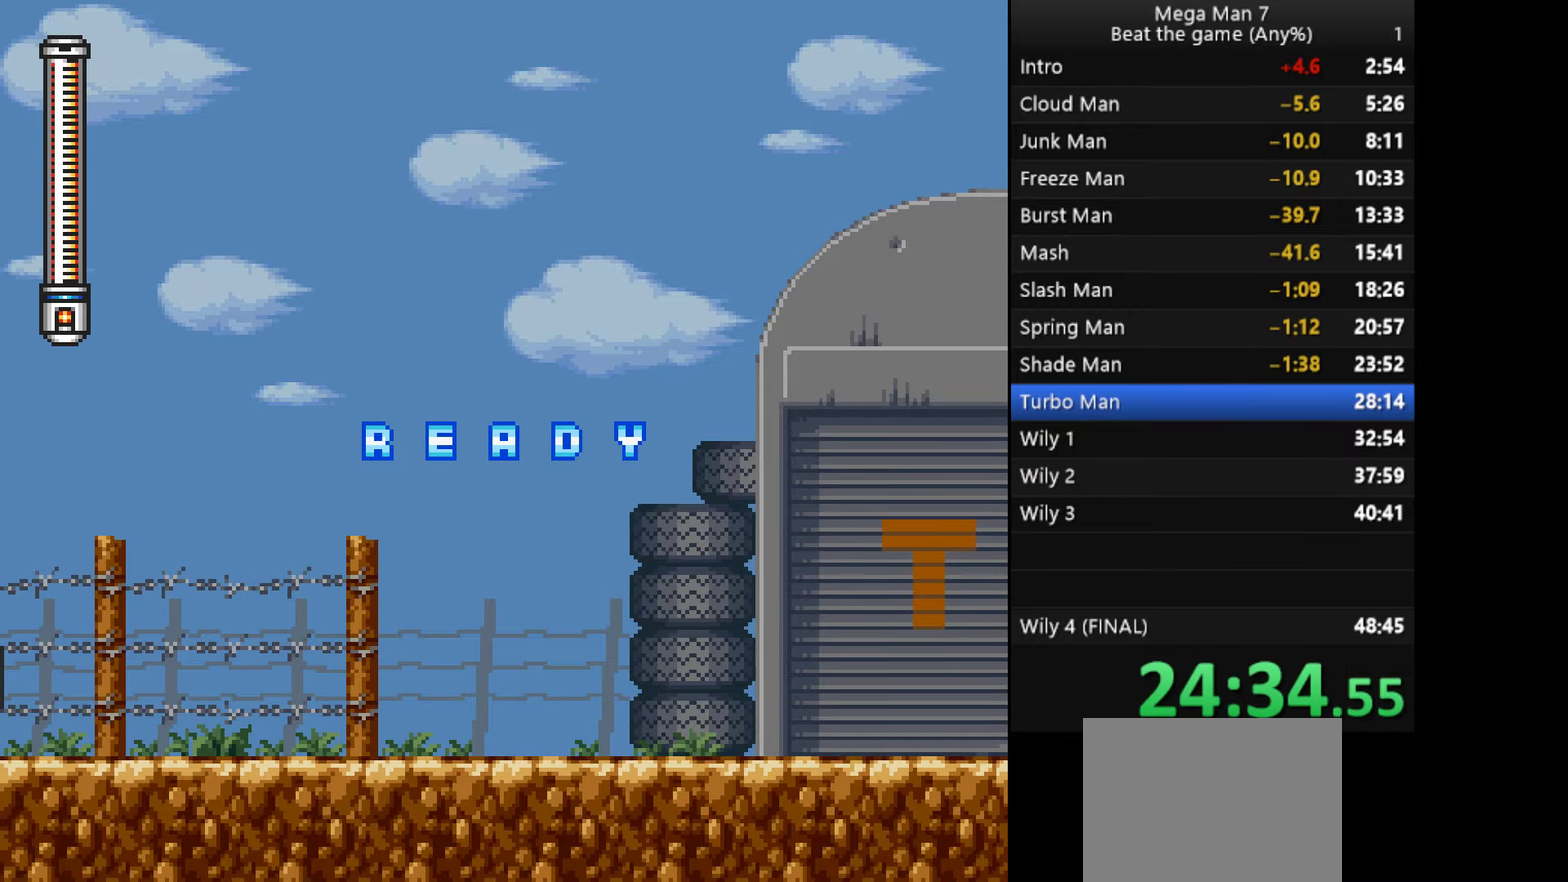
{"buttons": [], "left_stick": "right", "events": []}
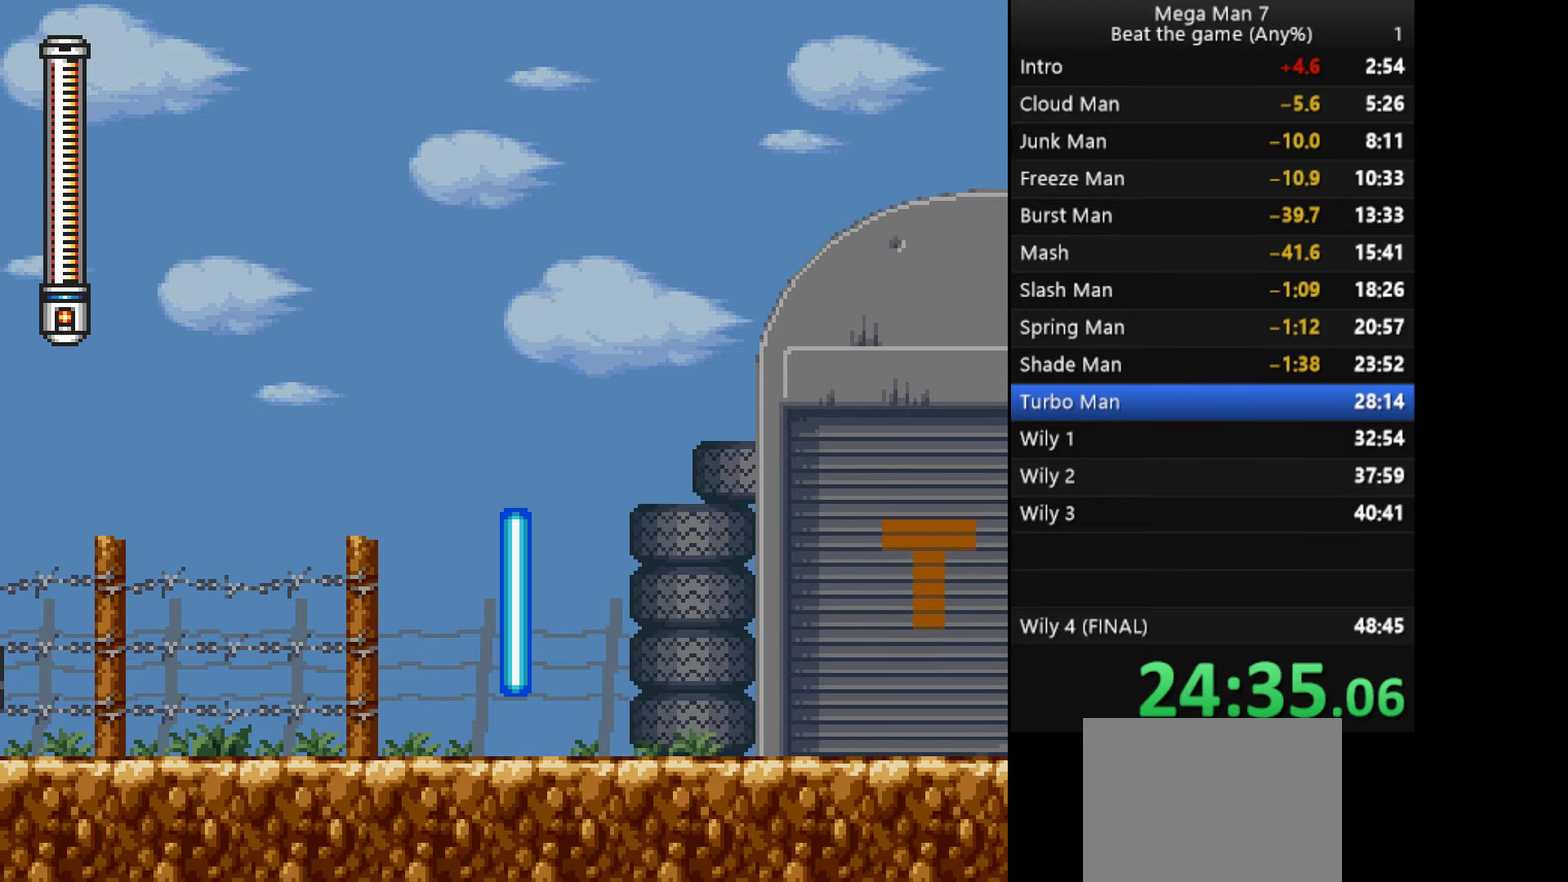
{"buttons": [], "left_stick": "right", "events": [[217, "CROSS", "down"], [217, "left_stick", "down"], [250, "R1", "down"], [300, "left_stick", "right"], [367, "CROSS", "up"], [367, "R1", "up"], [417, "R1", "down"], [500, "R1", "up"]]}
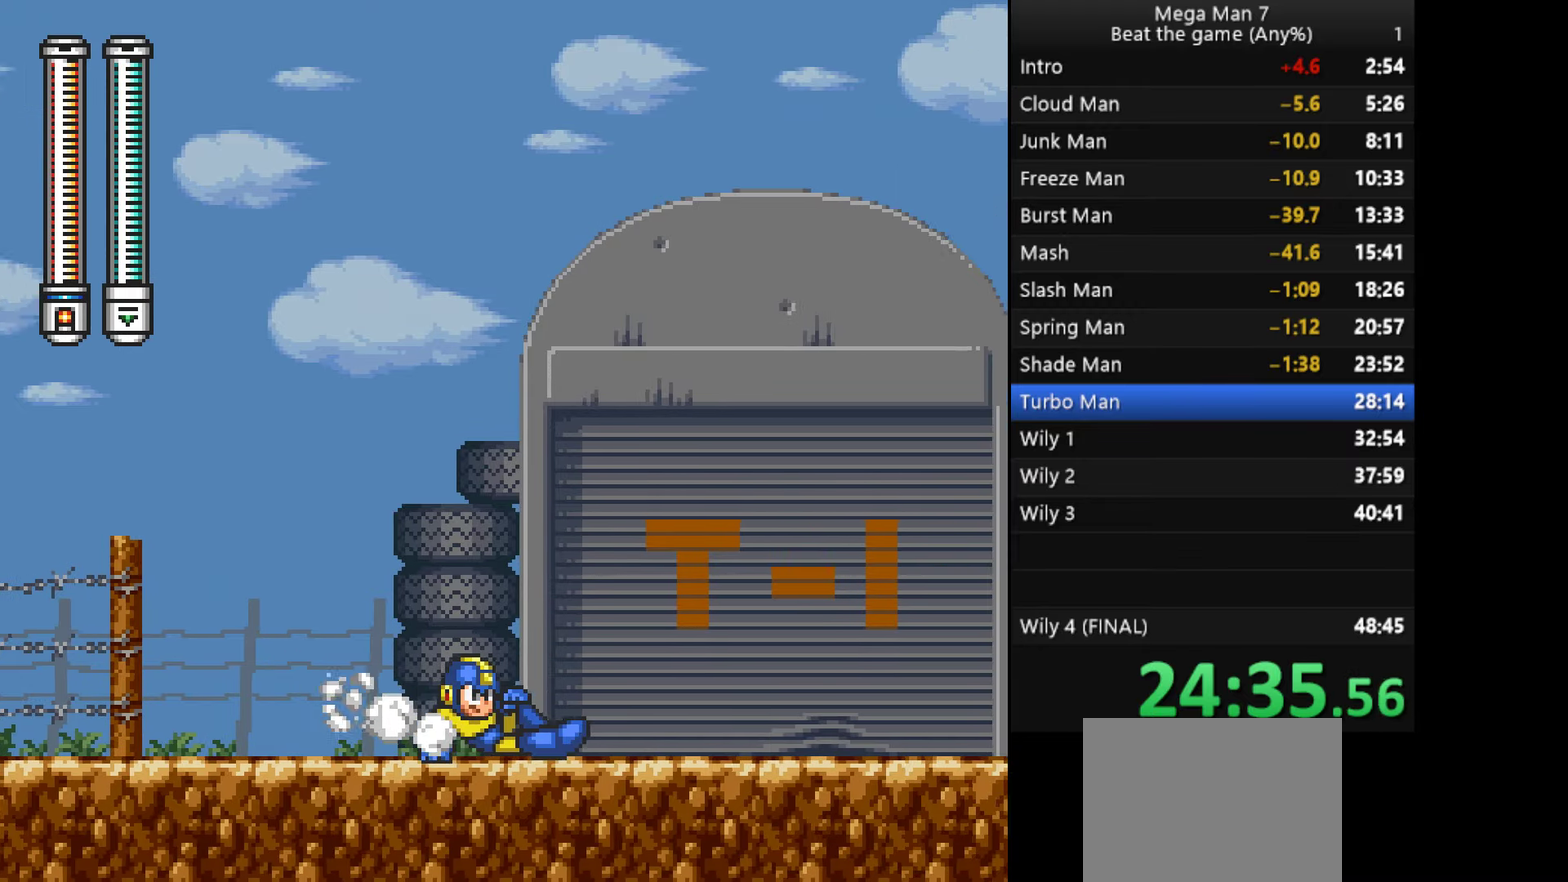
{"buttons": ["R1"], "left_stick": "right", "events": [[34, "R1", "down"], [117, "R1", "up"], [217, "R1", "down"], [250, "CROSS", "down"], [250, "left_stick", "down"], [334, "R1", "up"], [334, "left_stick", "right"], [367, "CROSS", "up"], [451, "R1", "down"]]}
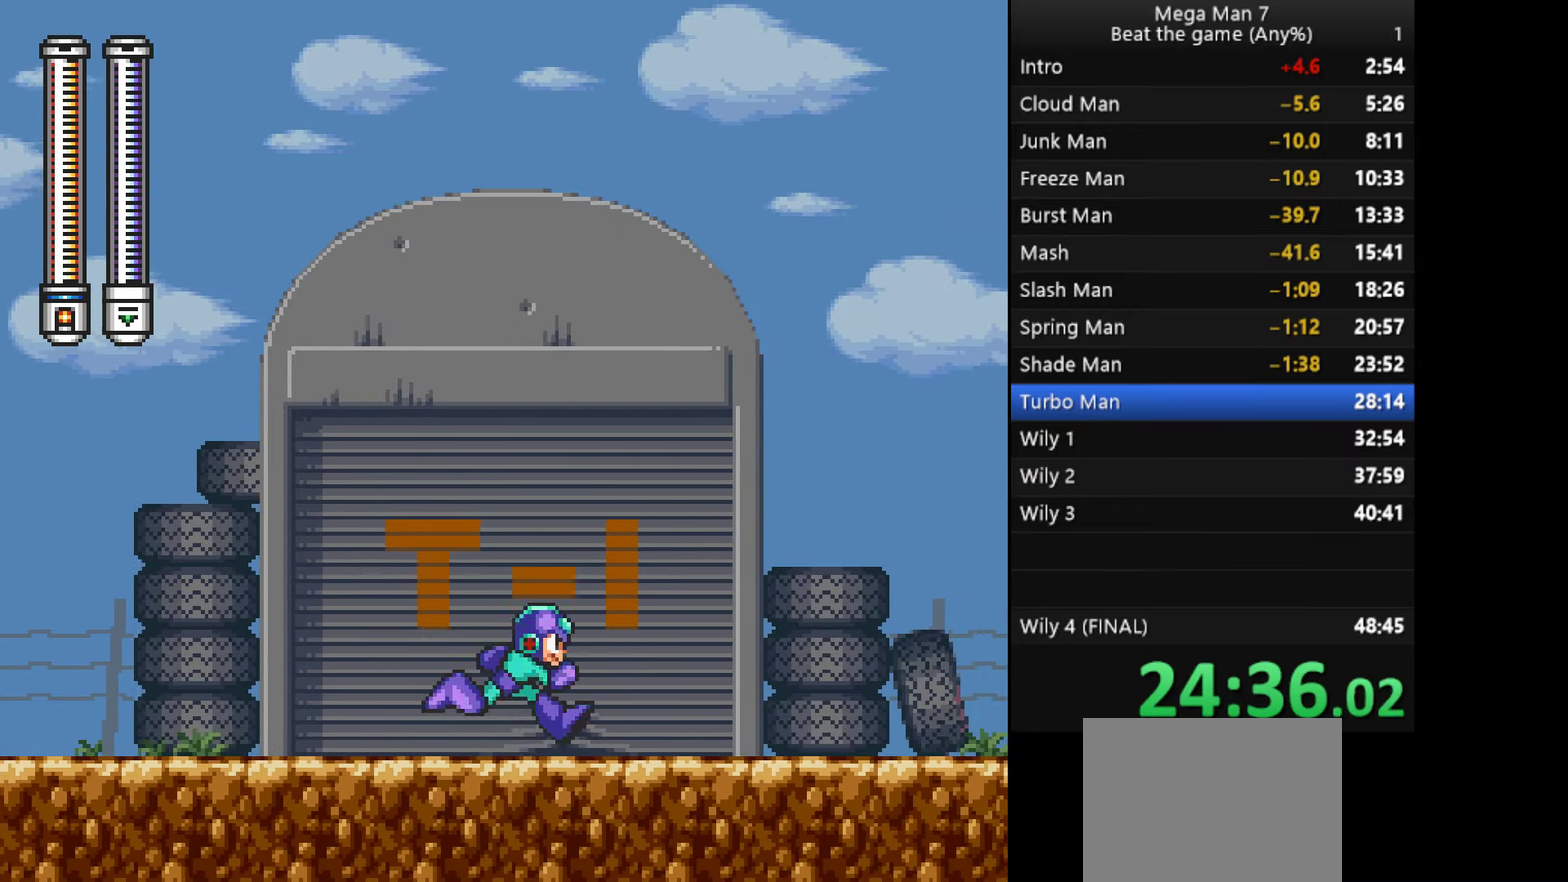
{"buttons": [], "left_stick": "left", "events": [[83, "R1", "up"], [400, "left_stick", "down-right"], [500, "left_stick", "left"]]}
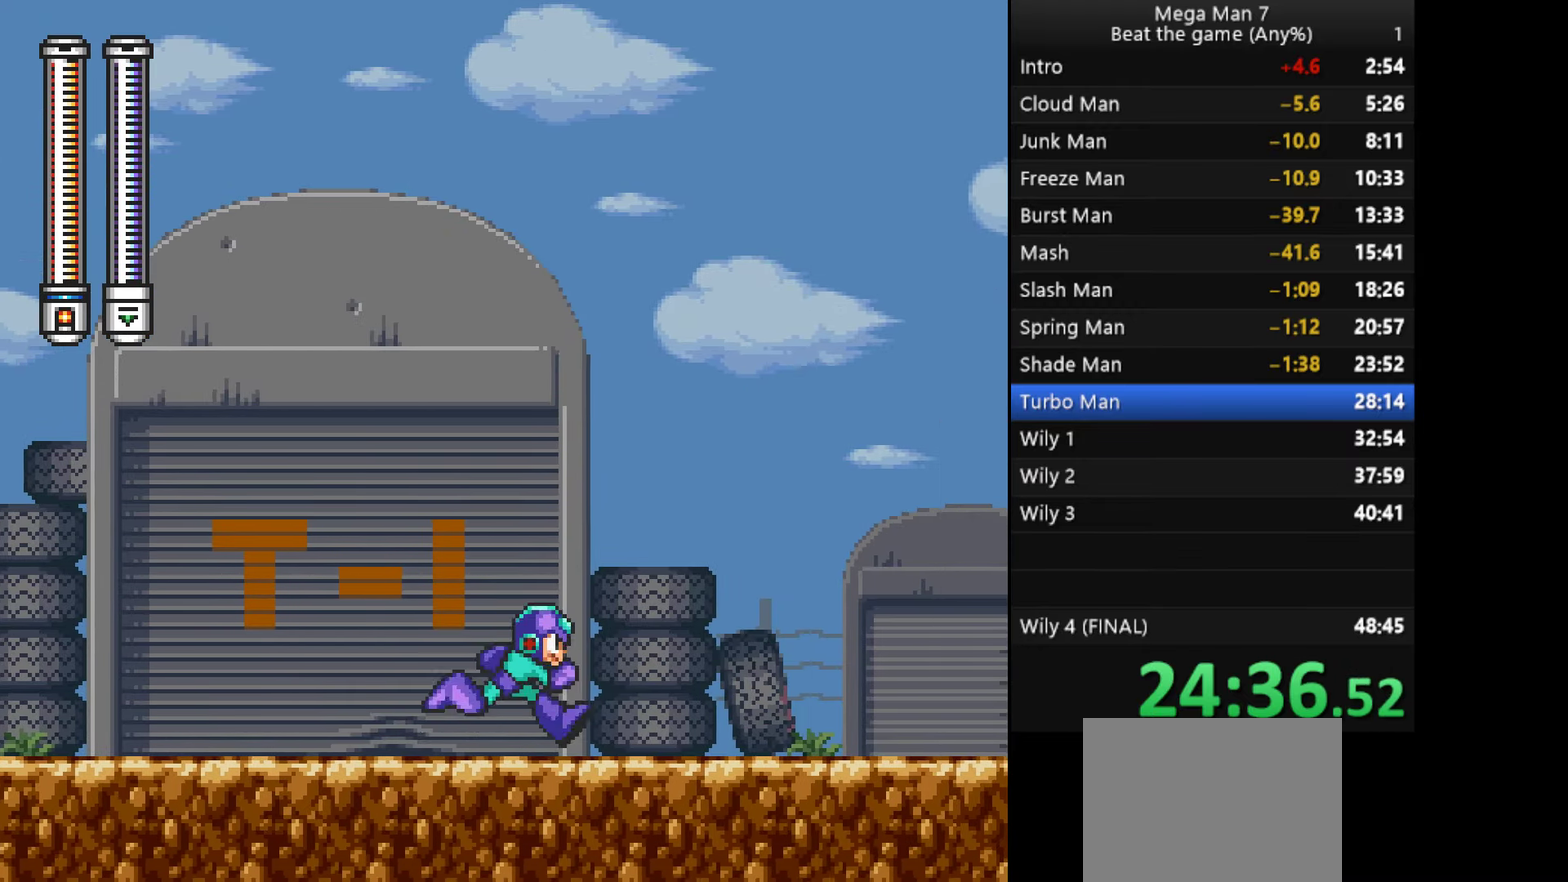
{"buttons": [], "left_stick": "right", "events": [[134, "L1", "down"], [167, "left_stick", "up-right"], [251, "L1", "up"], [267, "left_stick", "right"]]}
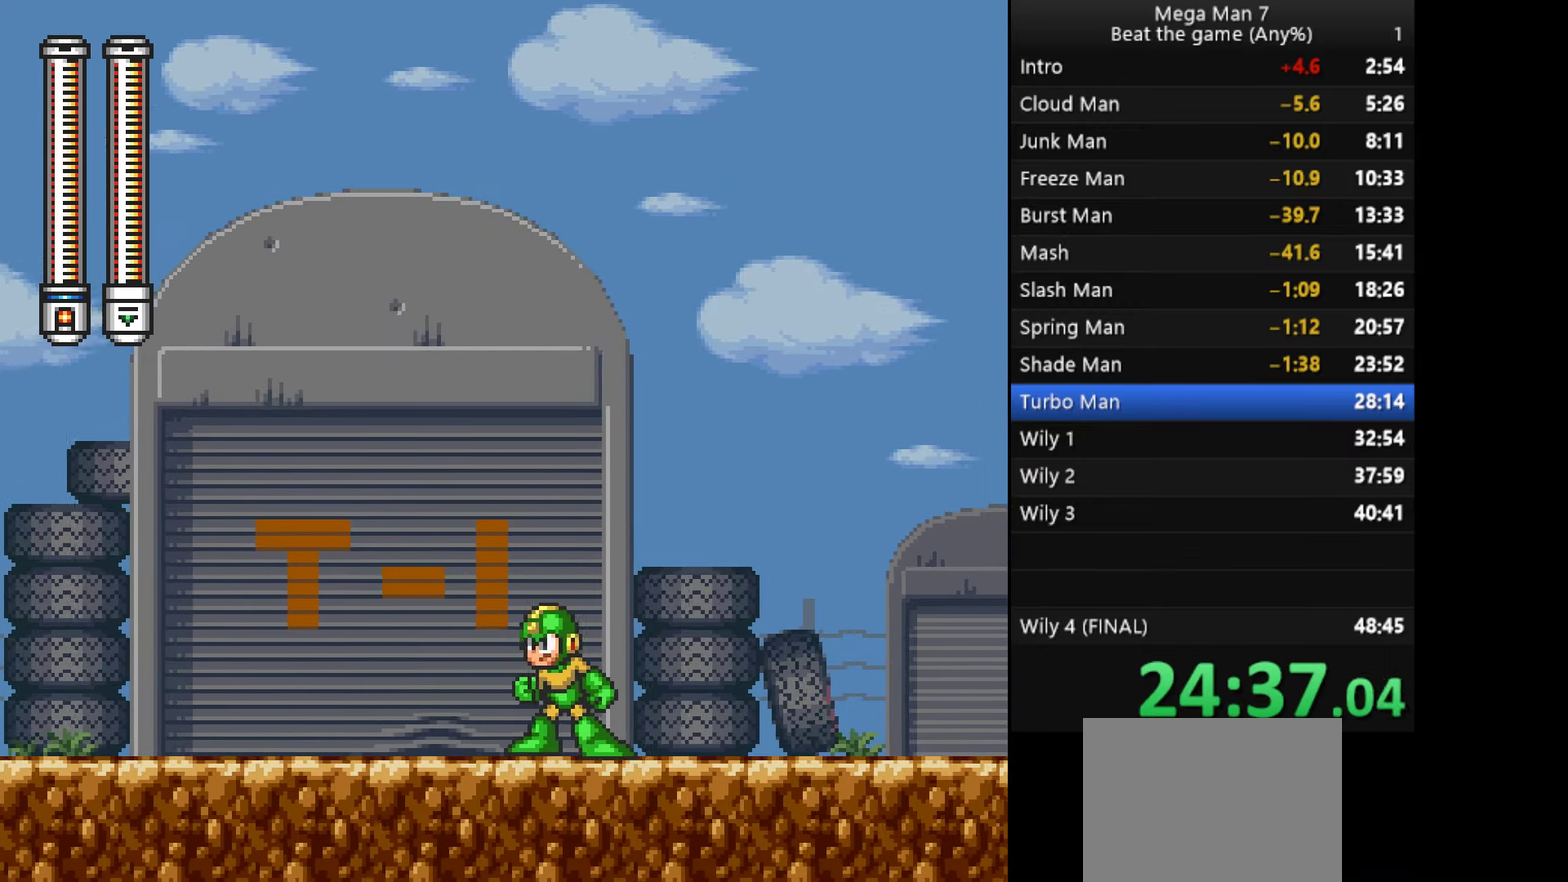
{"buttons": [], "left_stick": "center", "events": [[267, "left_stick", "center"]]}
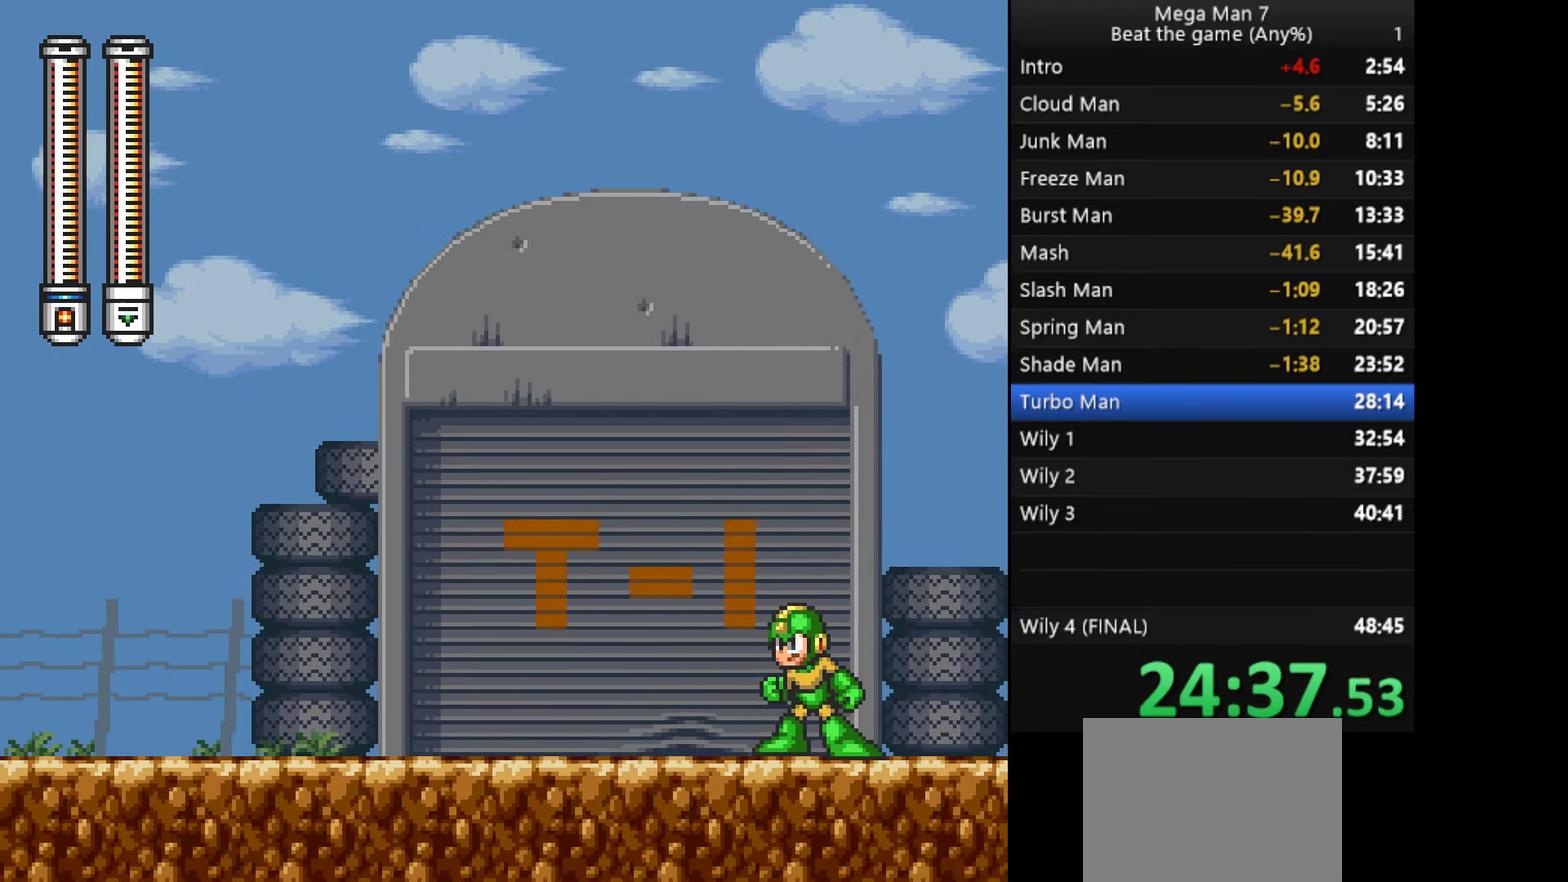
{"buttons": [], "left_stick": "center", "events": []}
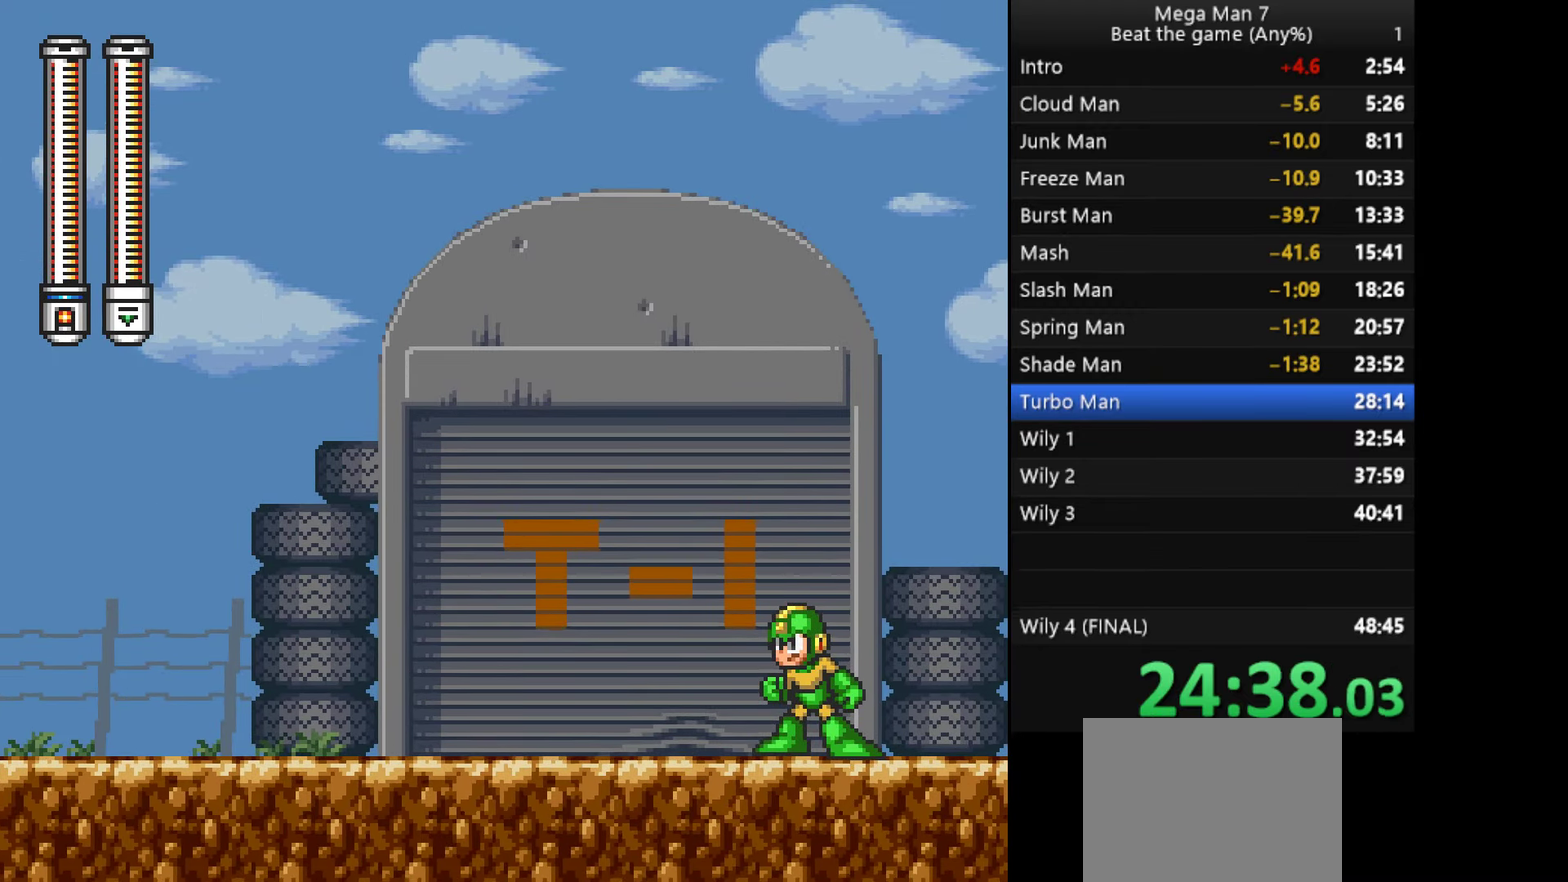
{"buttons": [], "left_stick": "center", "events": []}
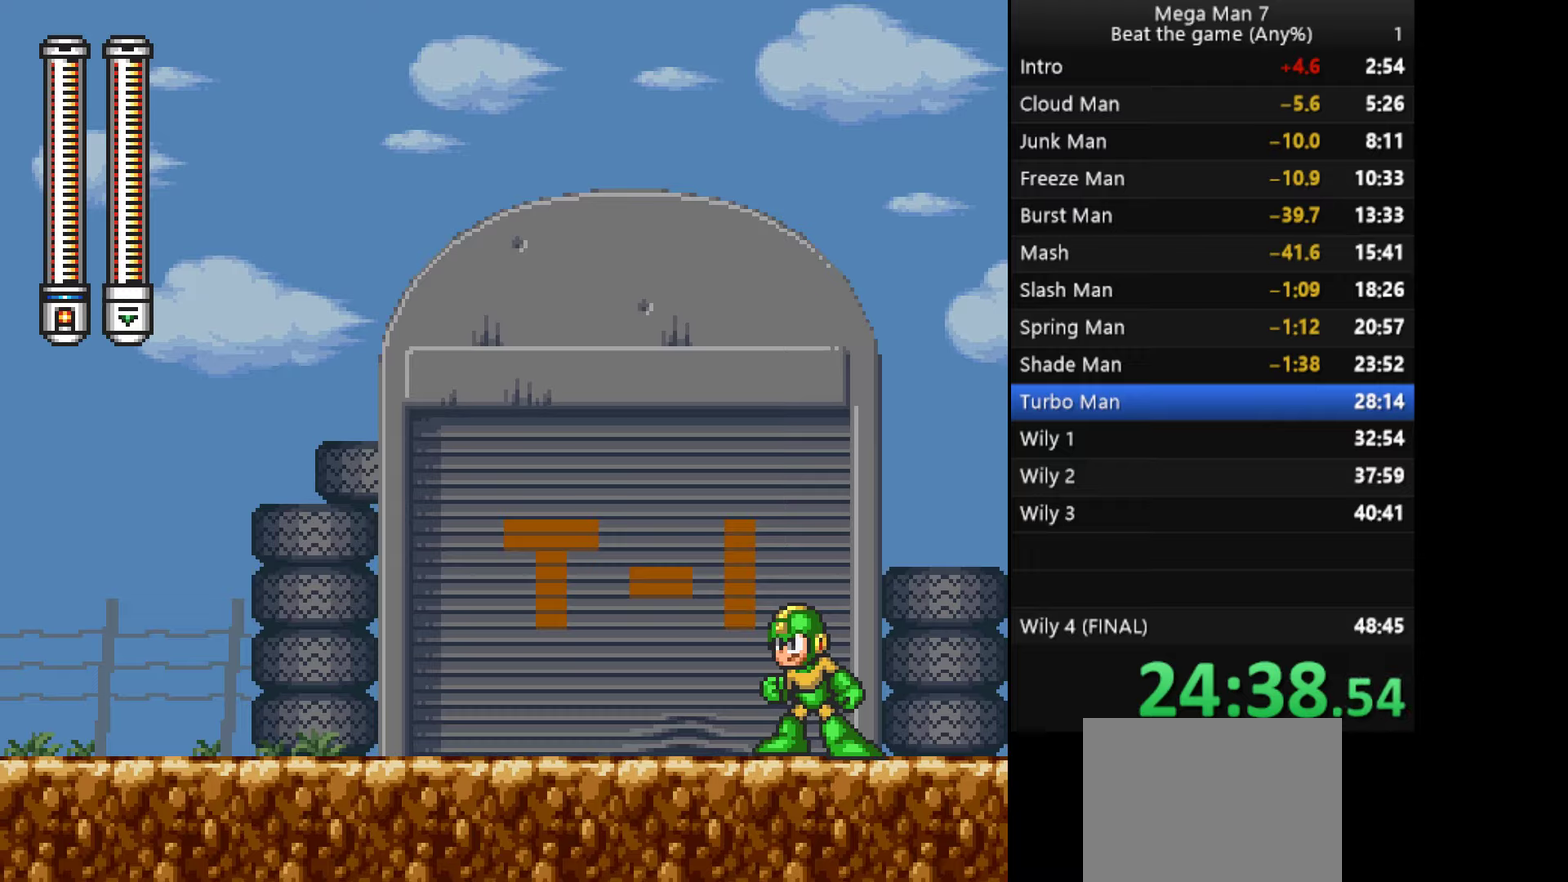
{"buttons": [], "left_stick": "center", "events": []}
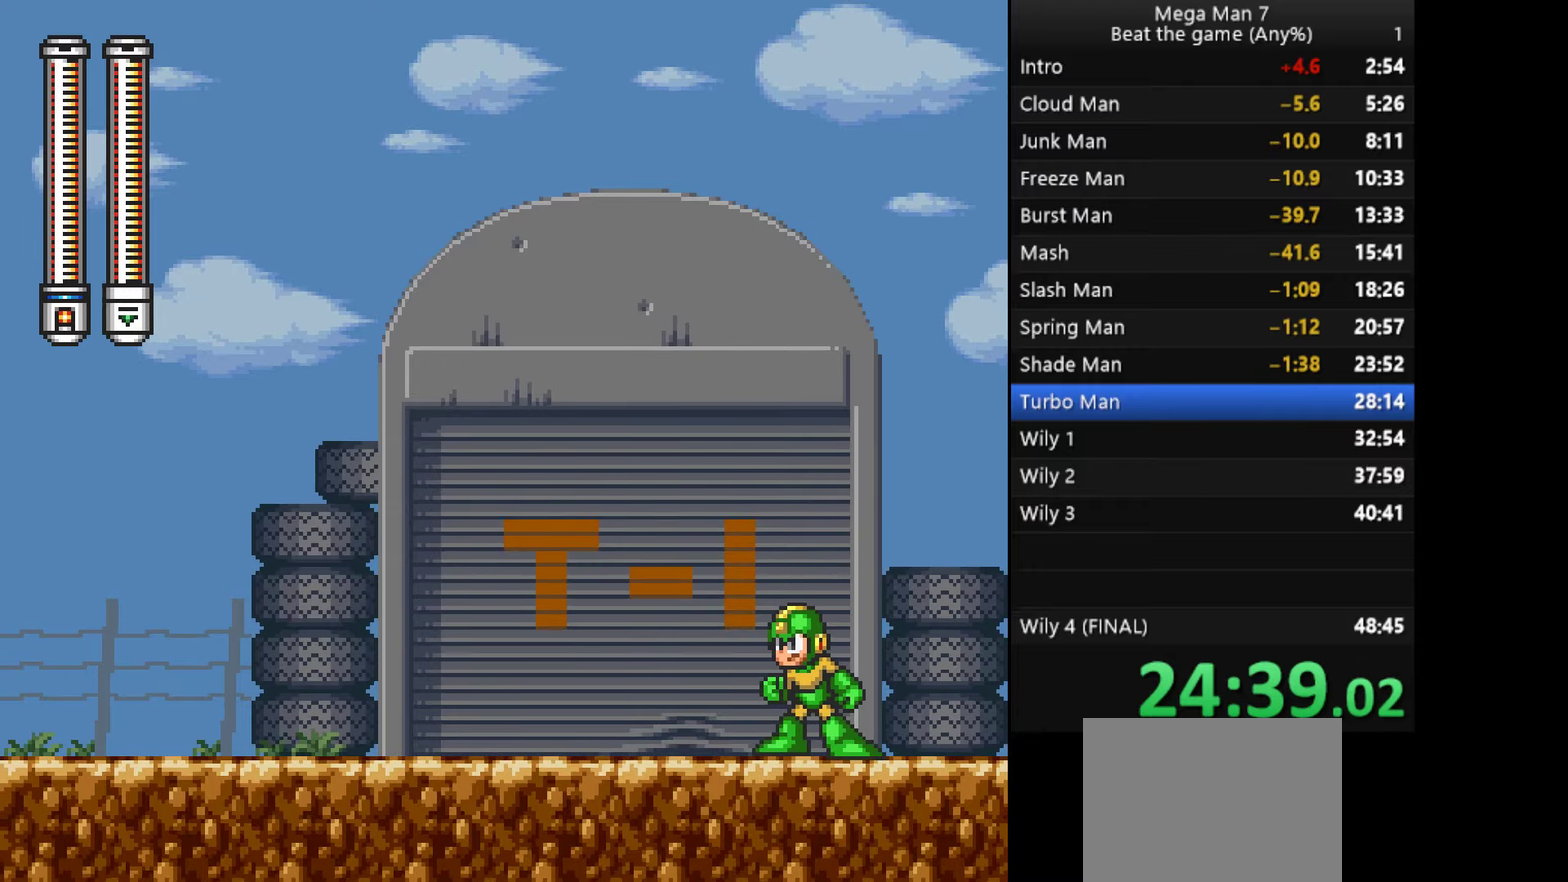
{"buttons": [], "left_stick": "center", "events": []}
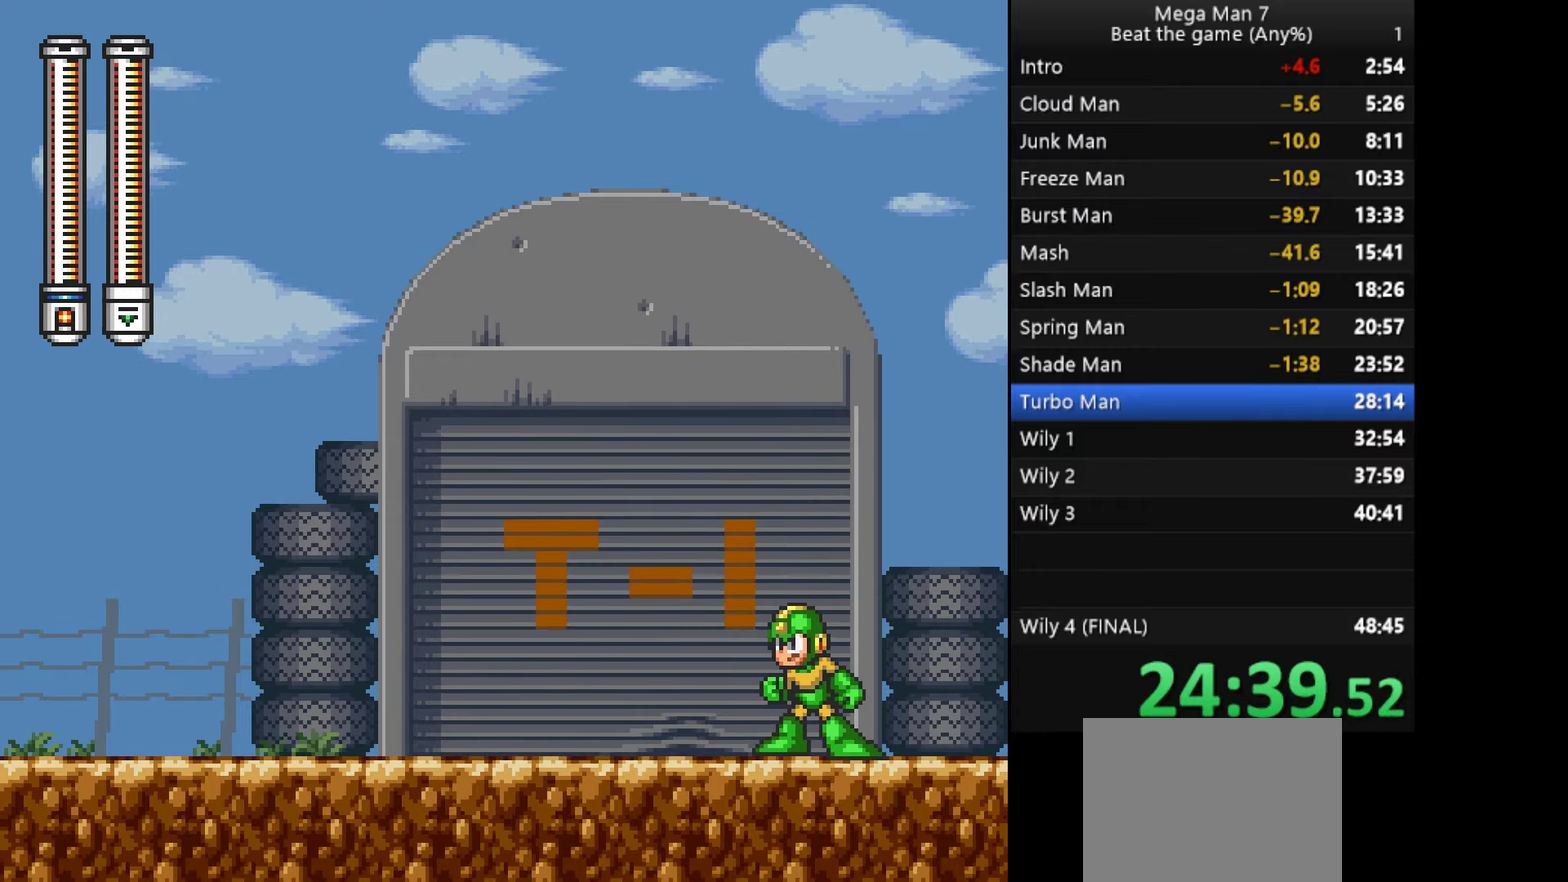
{"buttons": [], "left_stick": "center", "events": []}
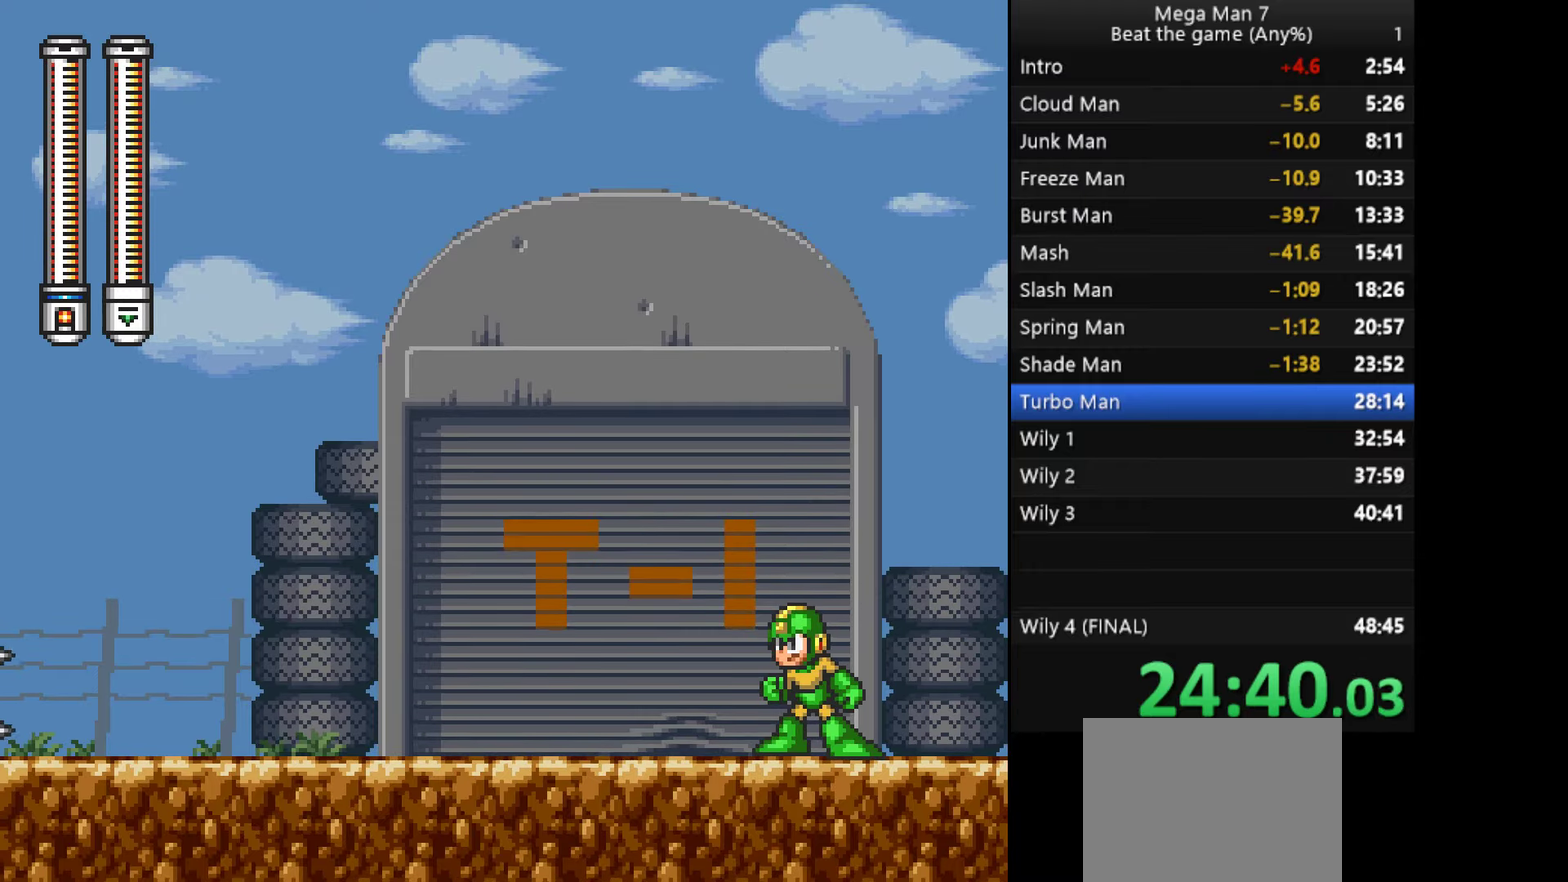
{"buttons": [], "left_stick": "center", "events": []}
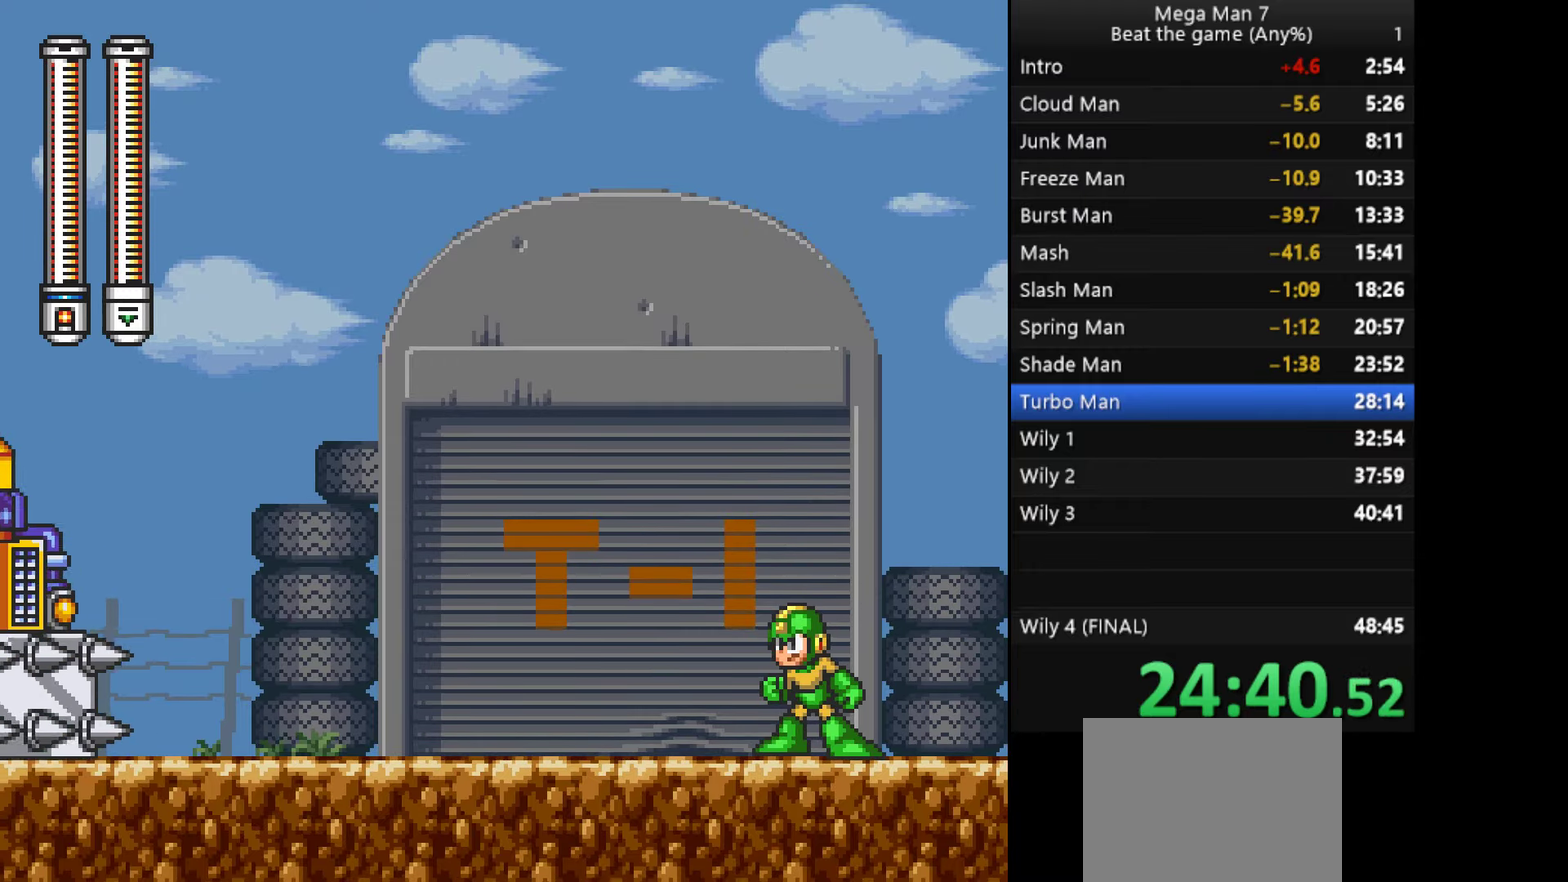
{"buttons": [], "left_stick": "center", "events": []}
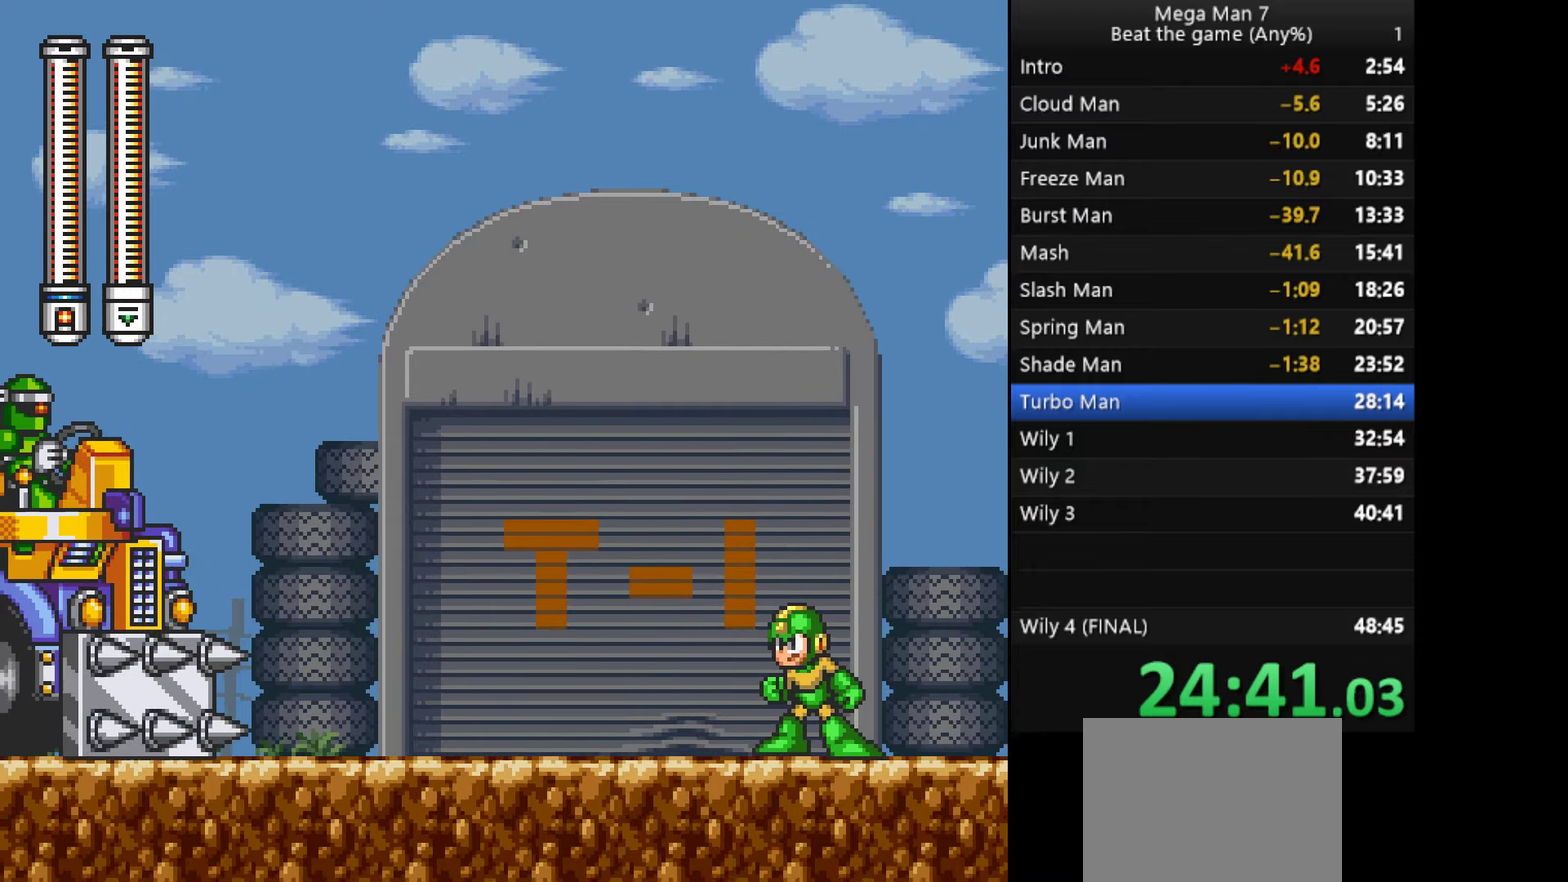
{"buttons": [], "left_stick": "left", "events": [[134, "left_stick", "left"]]}
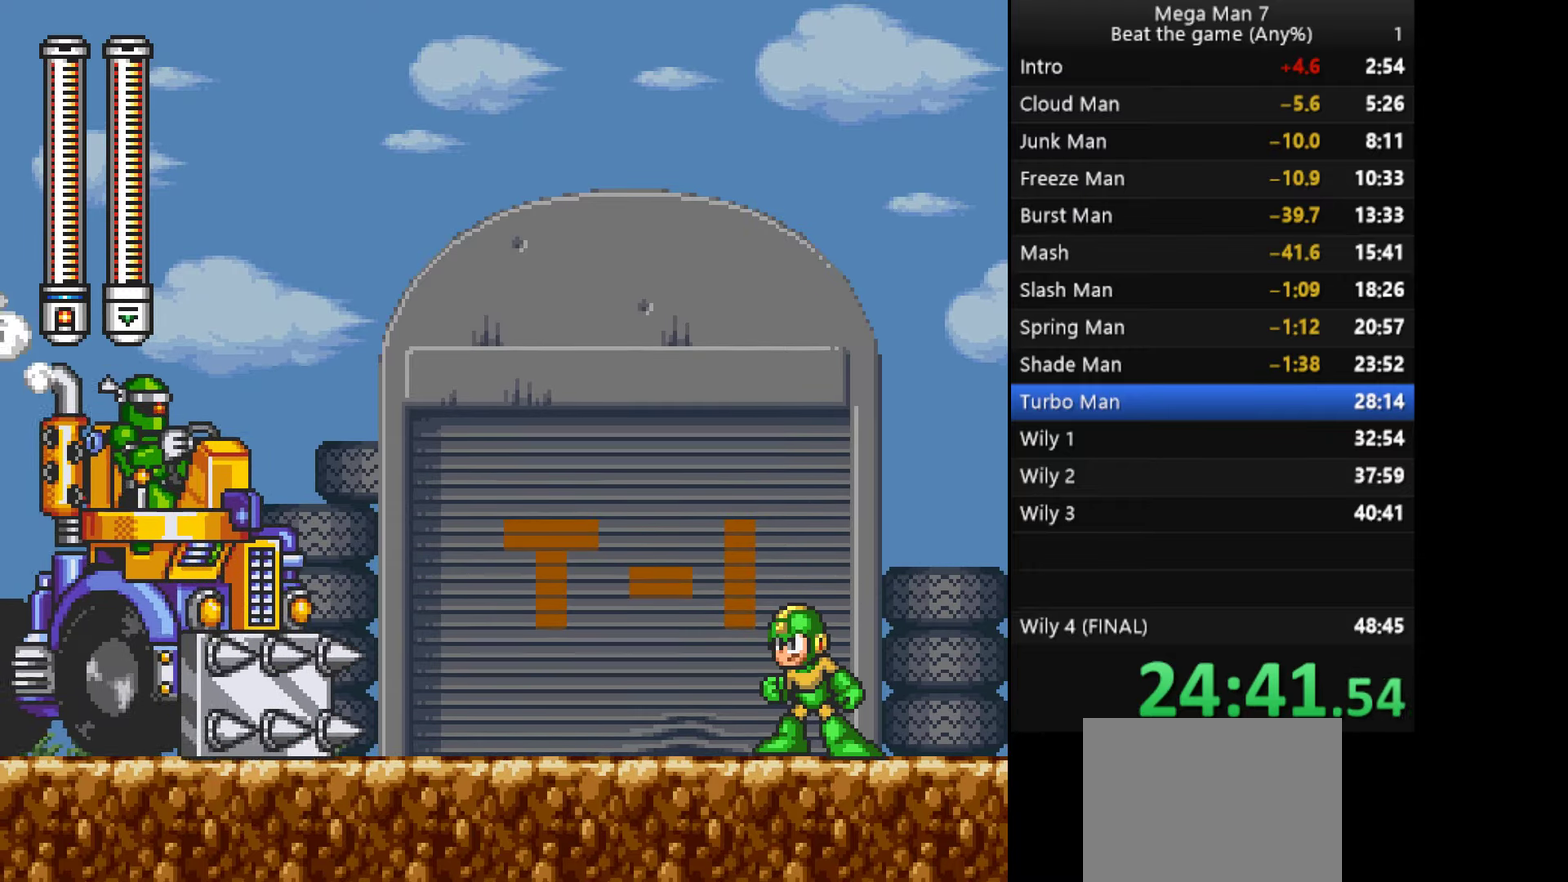
{"buttons": [], "left_stick": "left", "events": []}
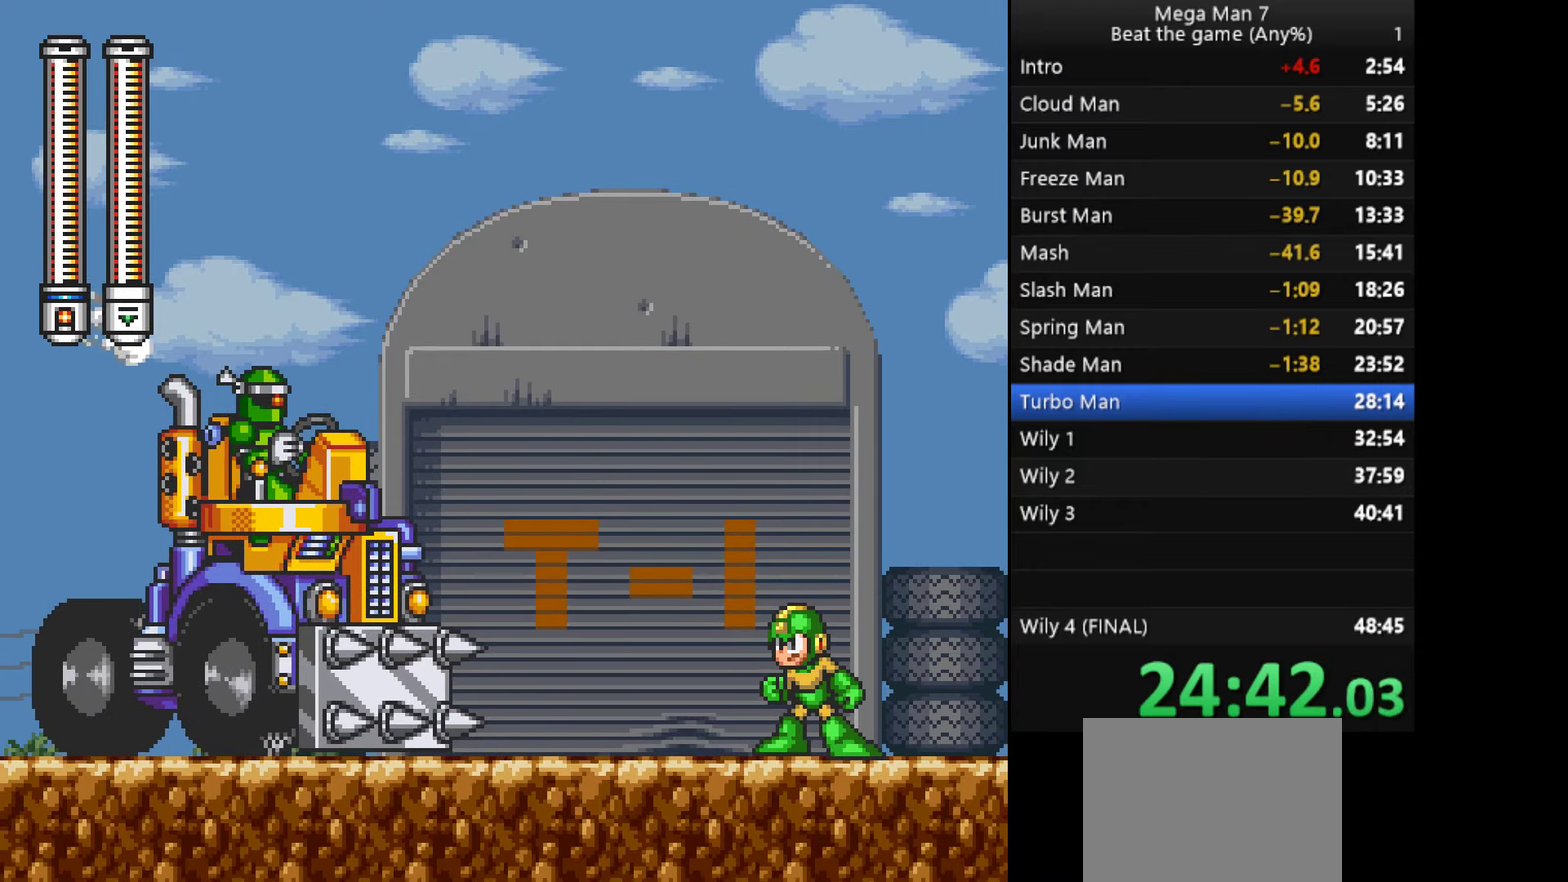
{"buttons": [], "left_stick": "left", "events": []}